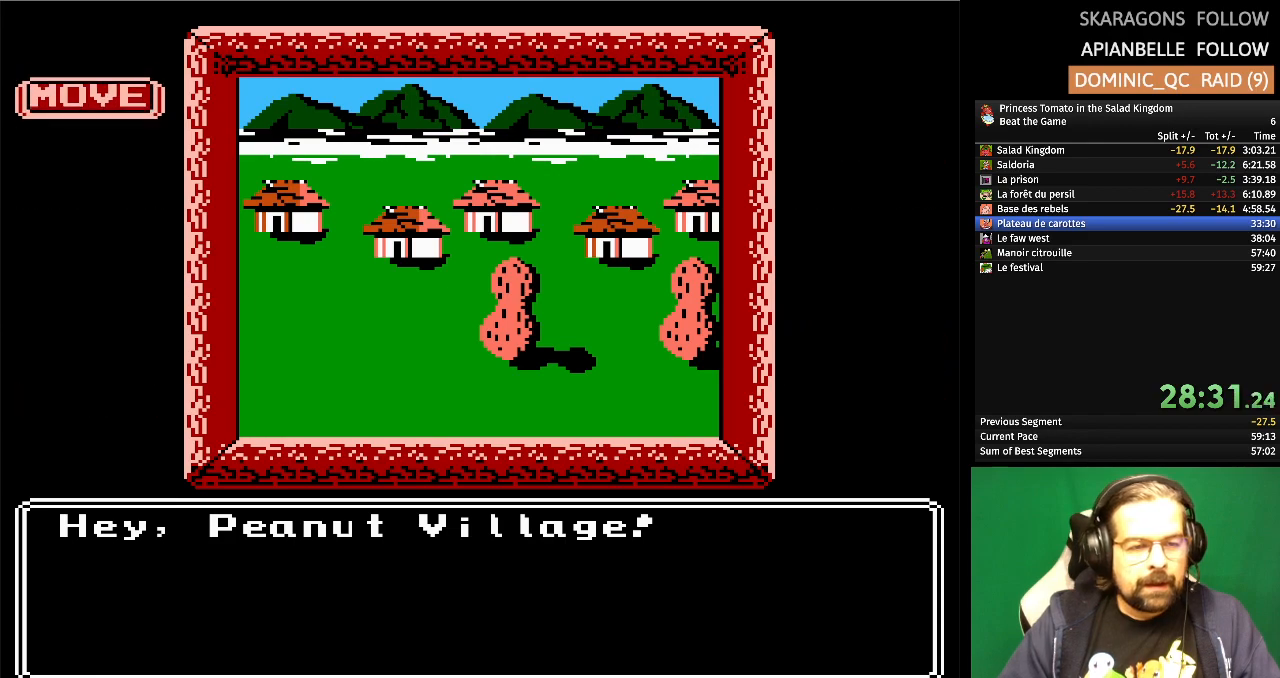
Gameplay with a controller (Nintendo layout); each line is a JSON object with the inputs held at the frame after it. "events" lists button and stick changes between this image and that frame as [ms after this image, input, new state], when the widget could be followed in between. Not read: L1 L2 L3 R3 X Y.
{"buttons": [], "events": []}
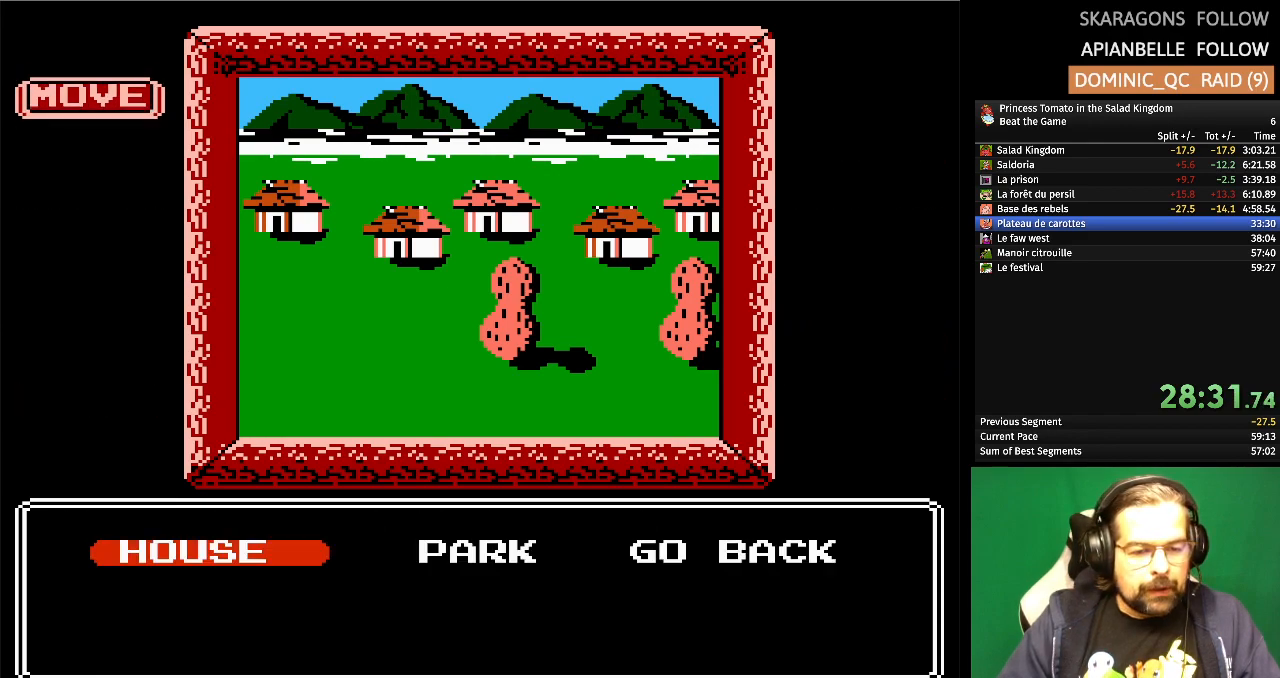
{"buttons": [], "events": [[33, "DPAD_RIGHT", "down"], [133, "DPAD_RIGHT", "up"], [250, "DPAD_RIGHT", "down"], [350, "DPAD_RIGHT", "up"]]}
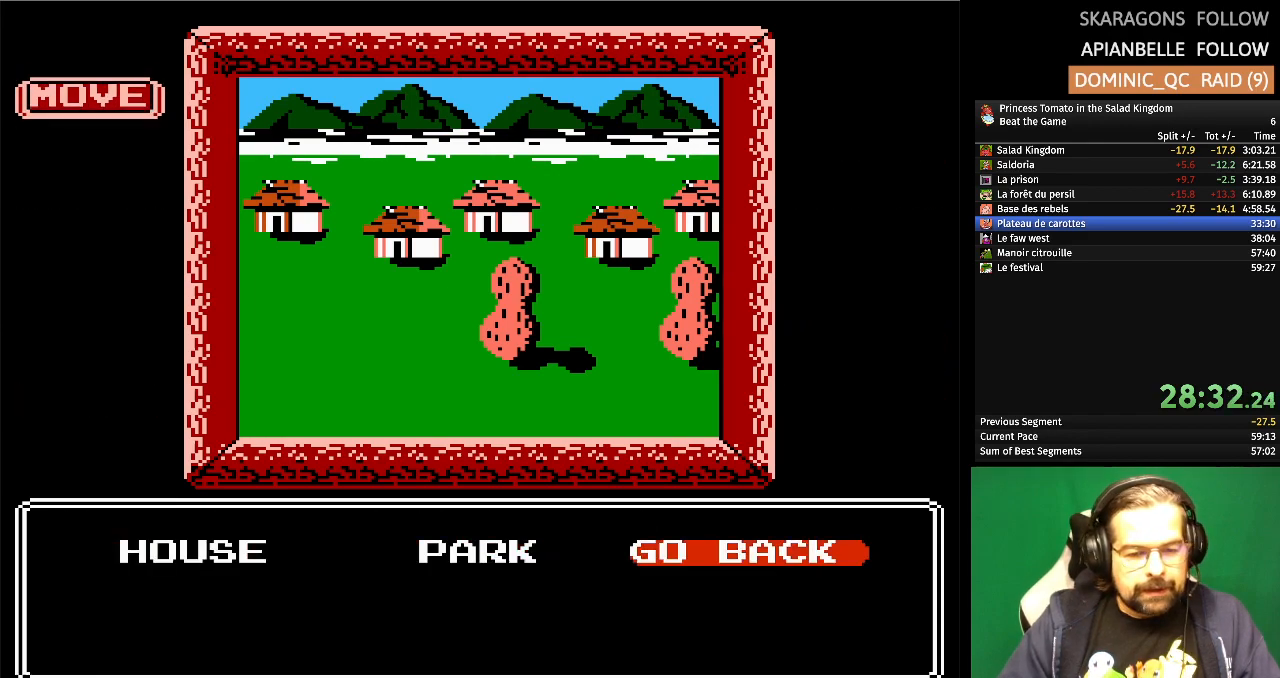
{"buttons": [], "events": [[67, "DPAD_LEFT", "down"], [183, "DPAD_LEFT", "up"]]}
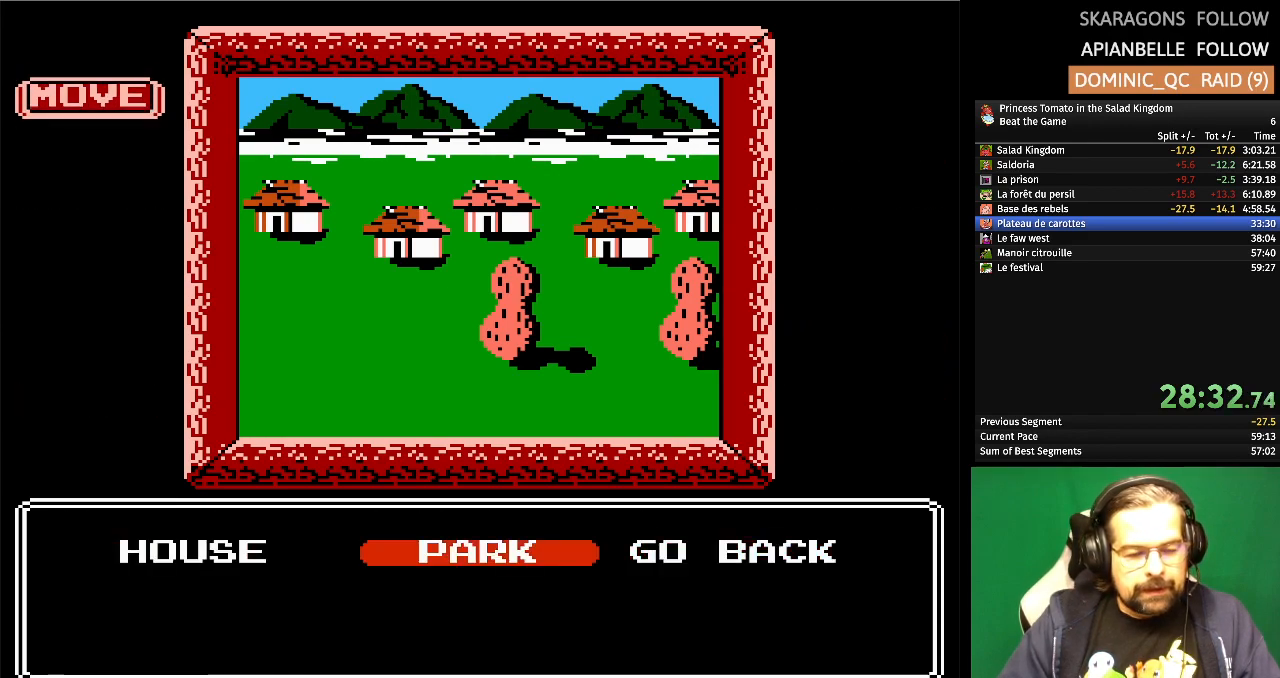
{"buttons": ["A"], "events": [[400, "A", "down"]]}
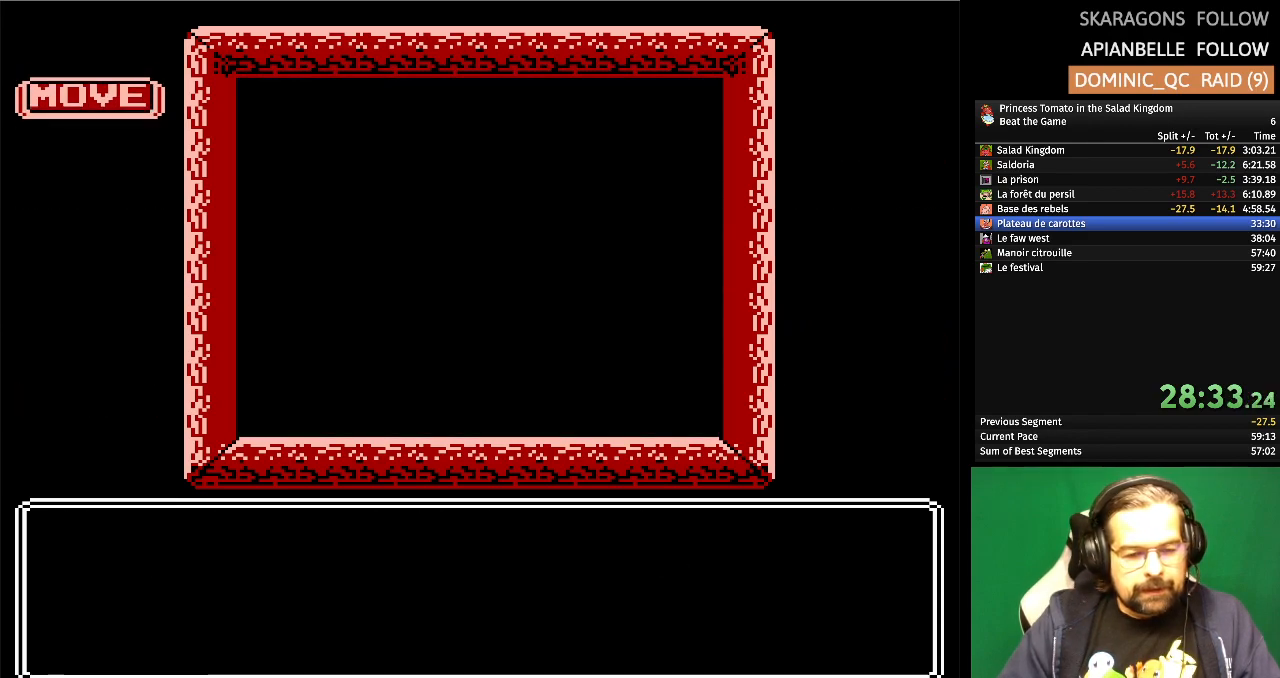
{"buttons": [], "events": [[100, "A", "up"]]}
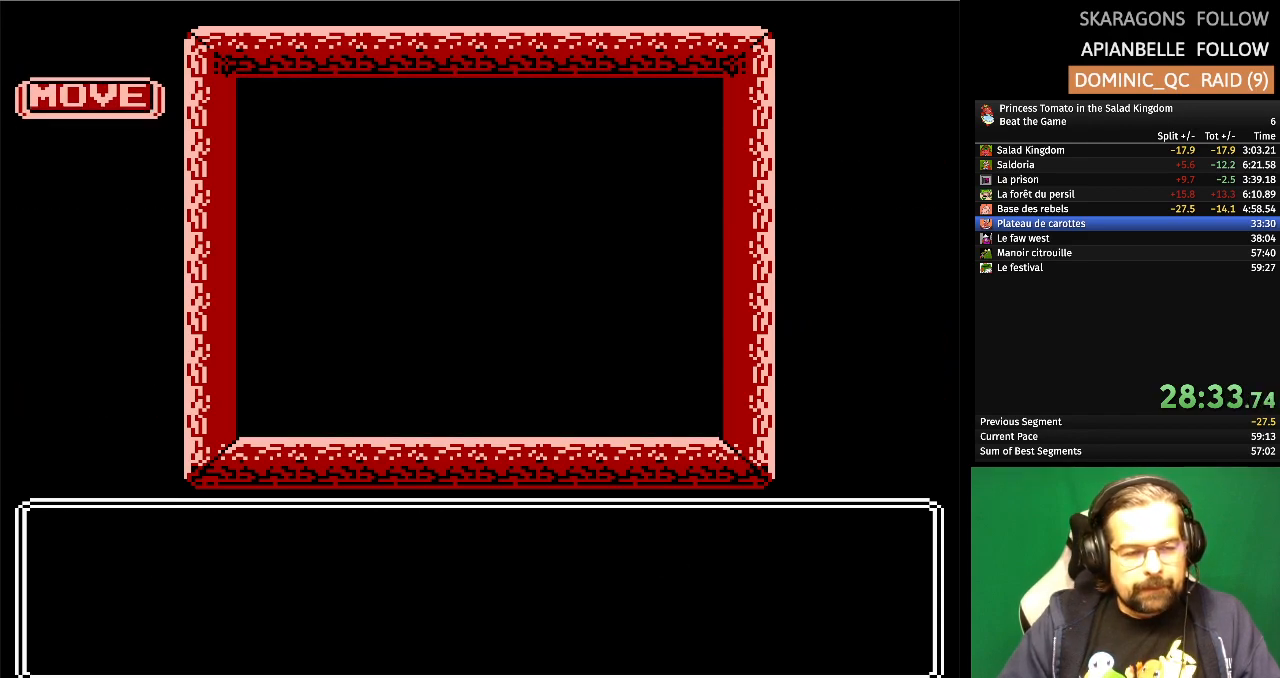
{"buttons": [], "events": []}
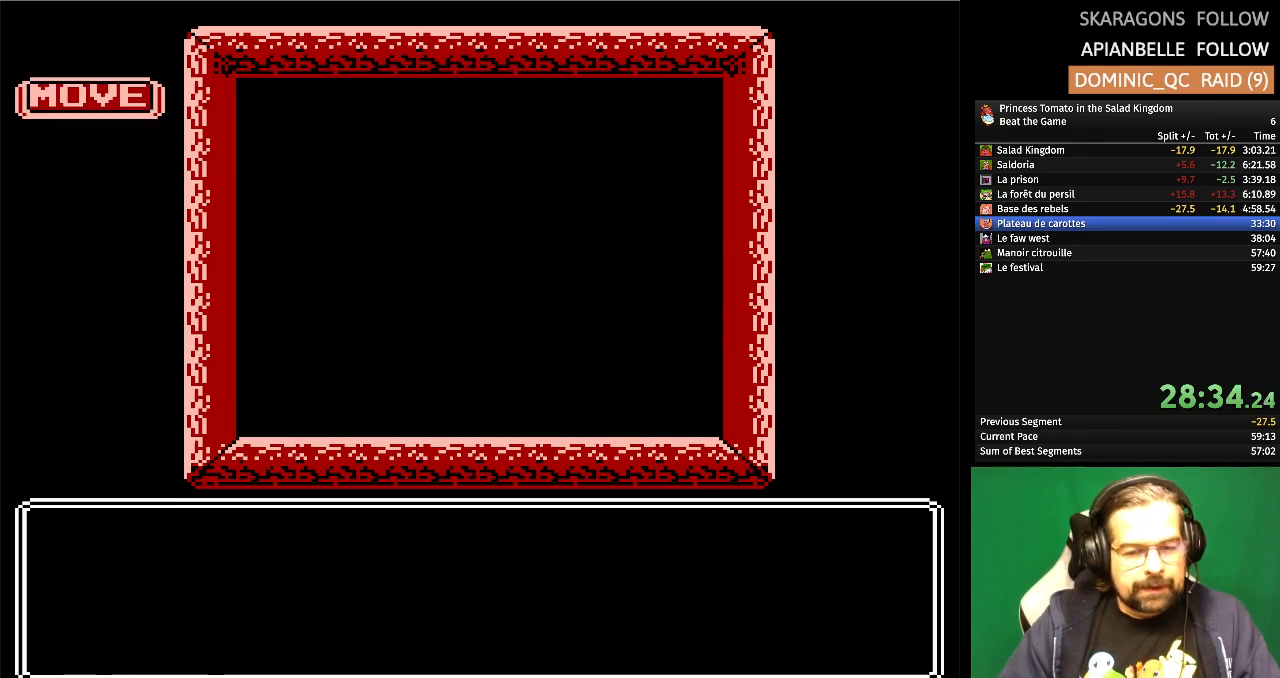
{"buttons": [], "events": []}
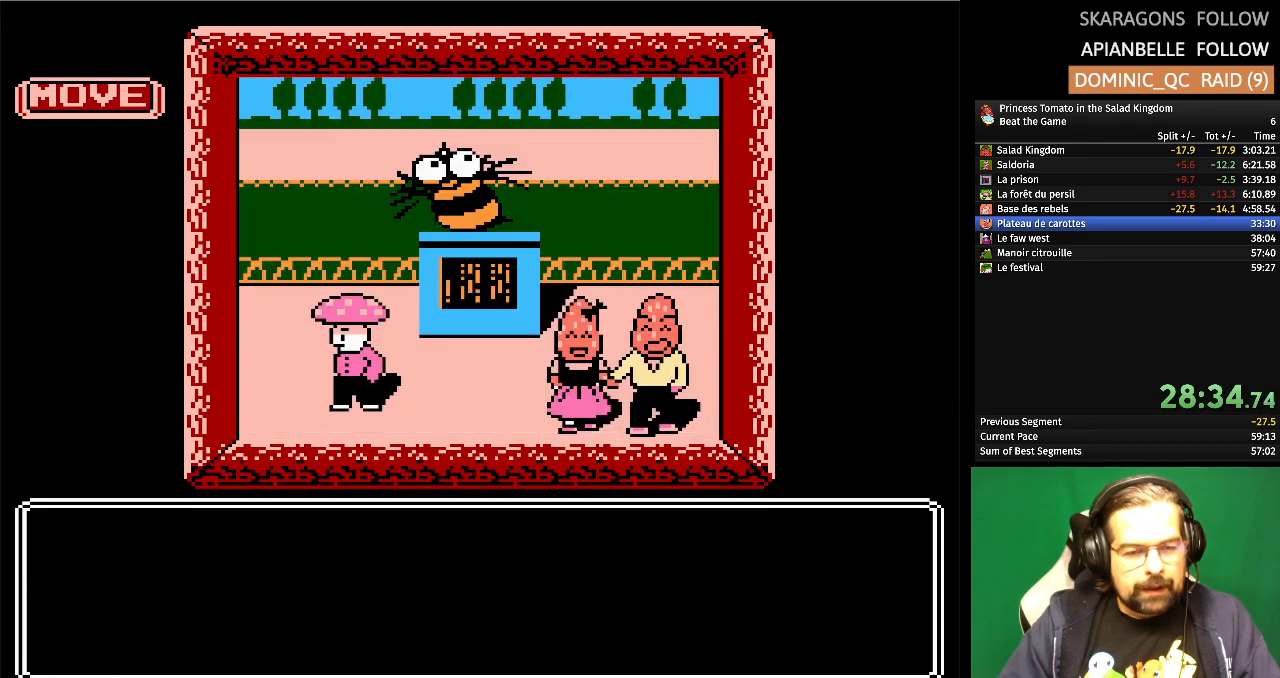
{"buttons": [], "events": []}
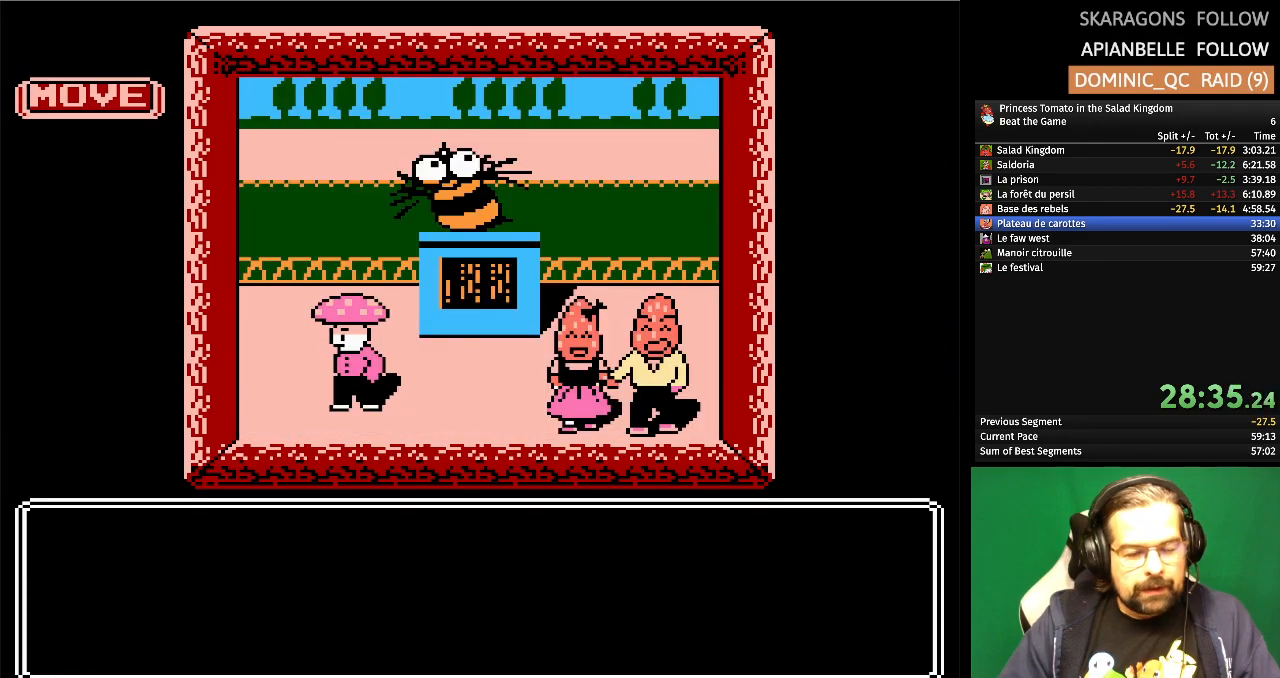
{"buttons": [], "events": []}
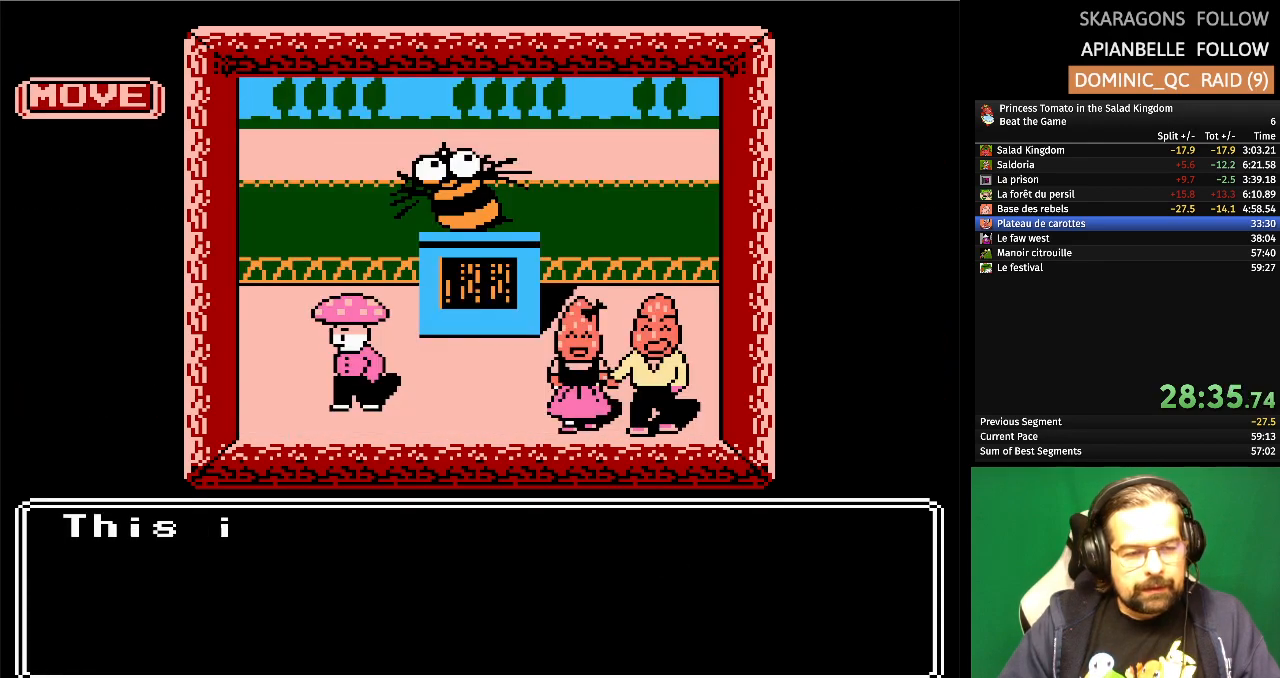
{"buttons": [], "events": []}
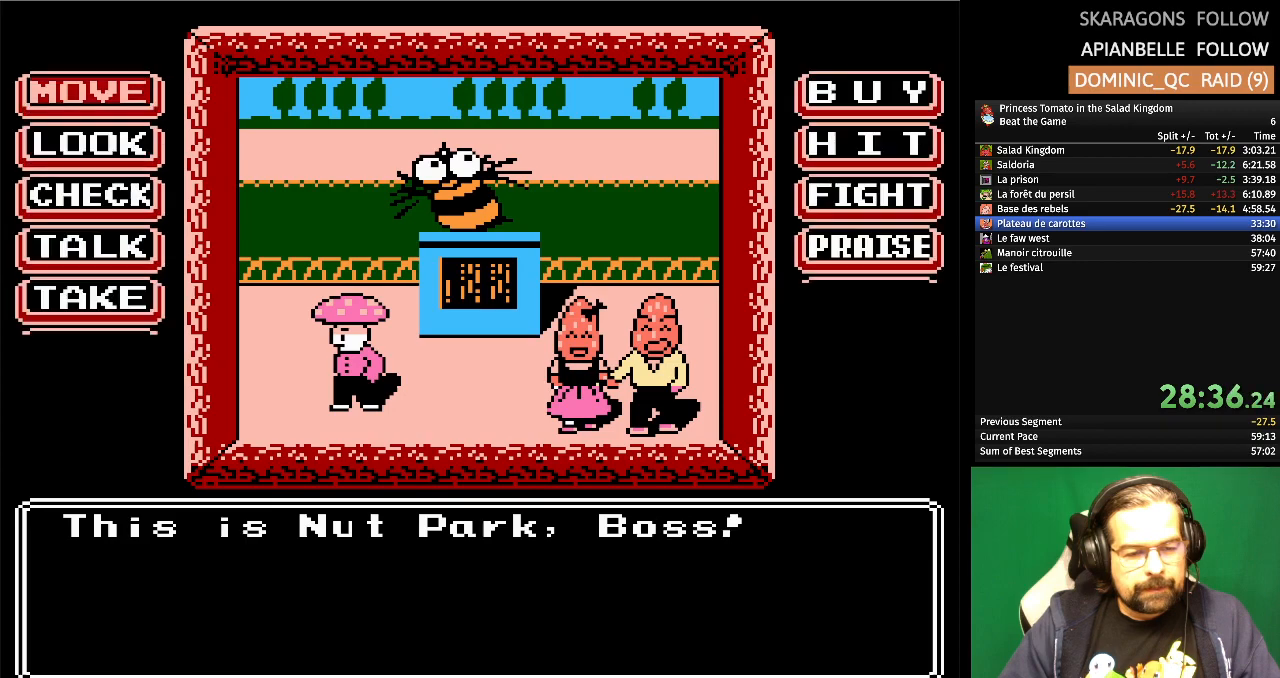
{"buttons": [], "events": [[217, "A", "down"], [400, "A", "up"]]}
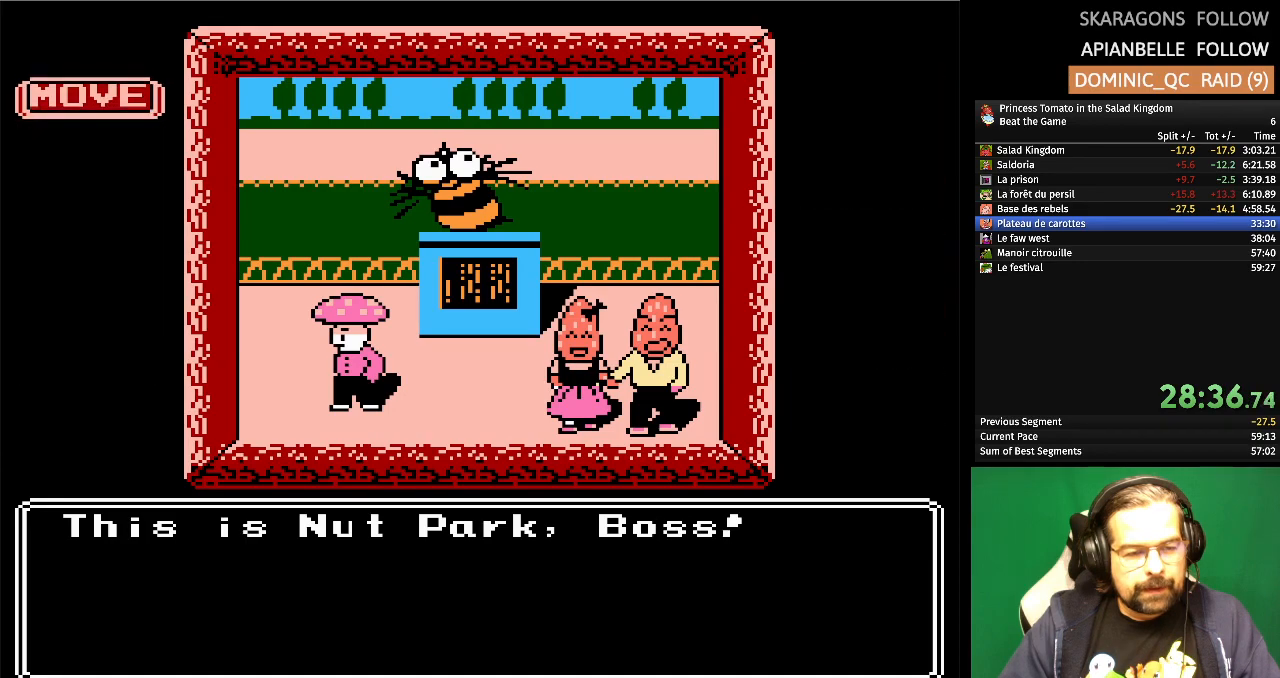
{"buttons": [], "events": []}
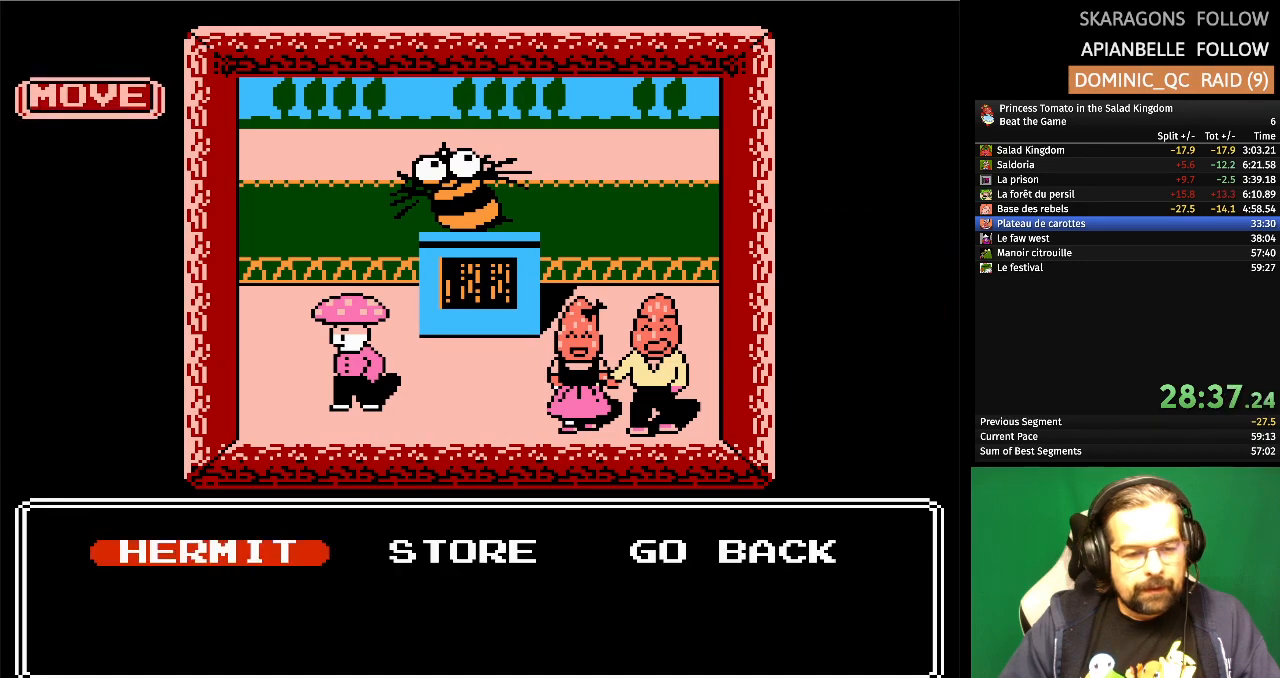
{"buttons": [], "events": [[283, "A", "down"], [433, "A", "up"]]}
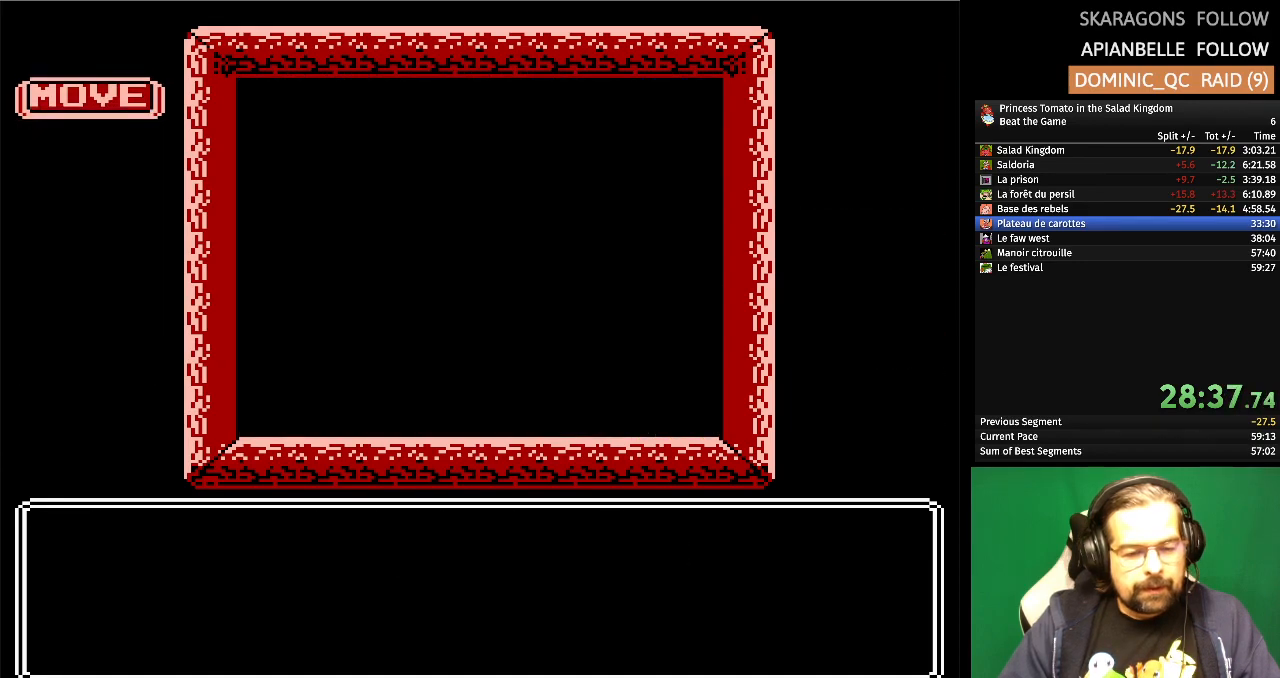
{"buttons": [], "events": []}
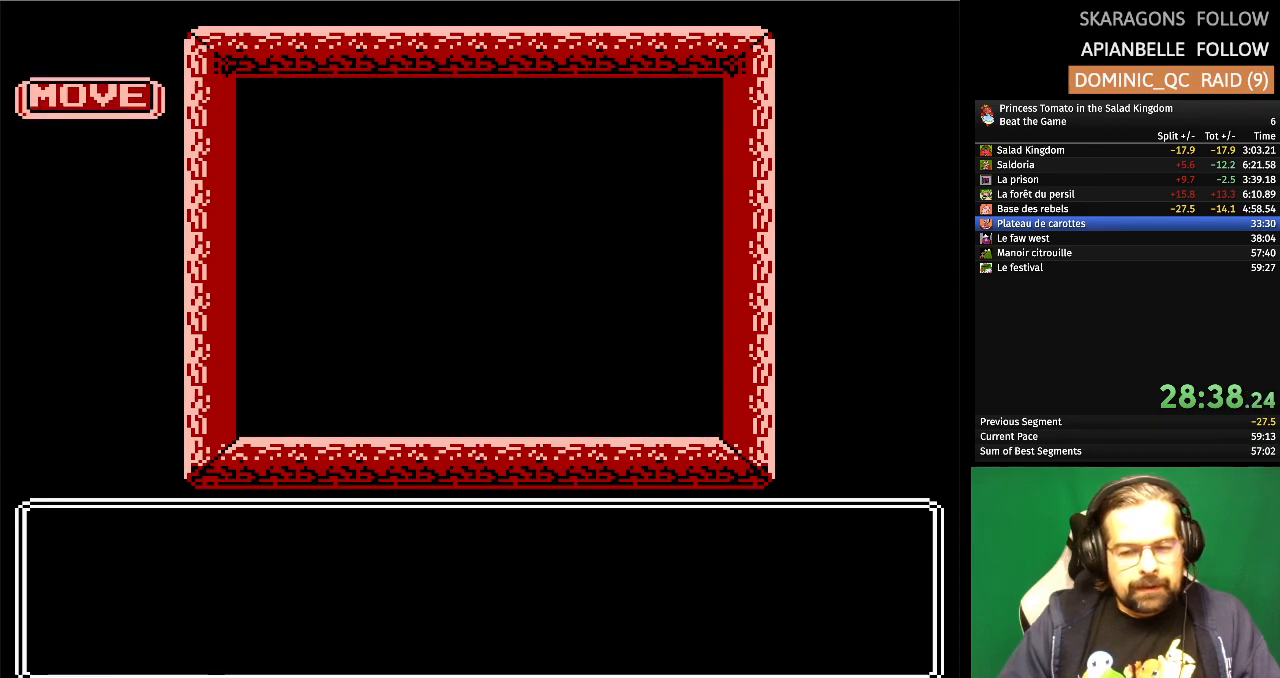
{"buttons": [], "events": []}
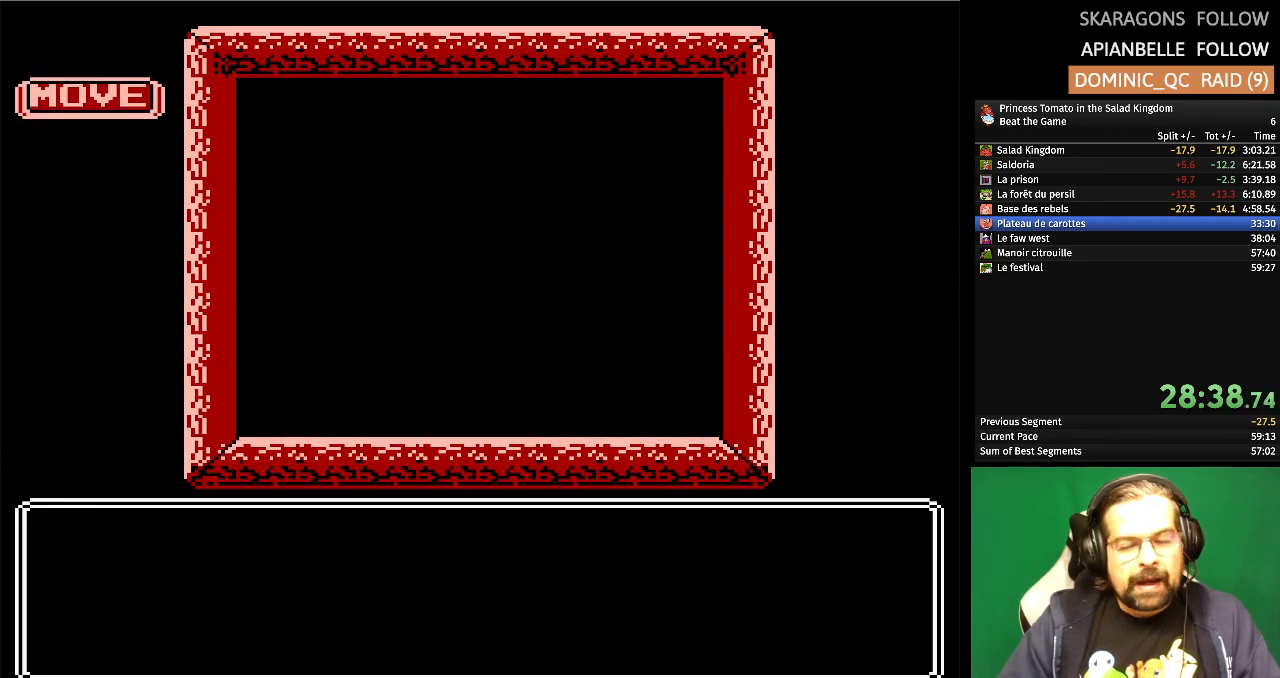
{"buttons": [], "events": []}
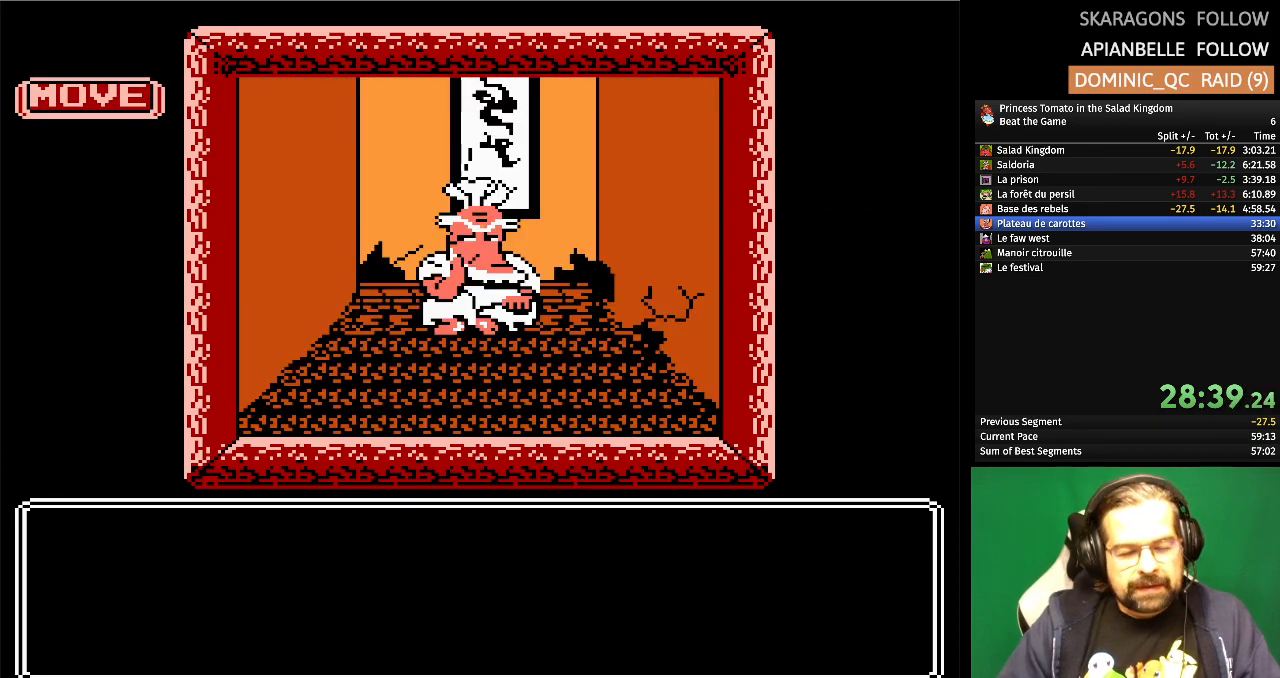
{"buttons": [], "events": []}
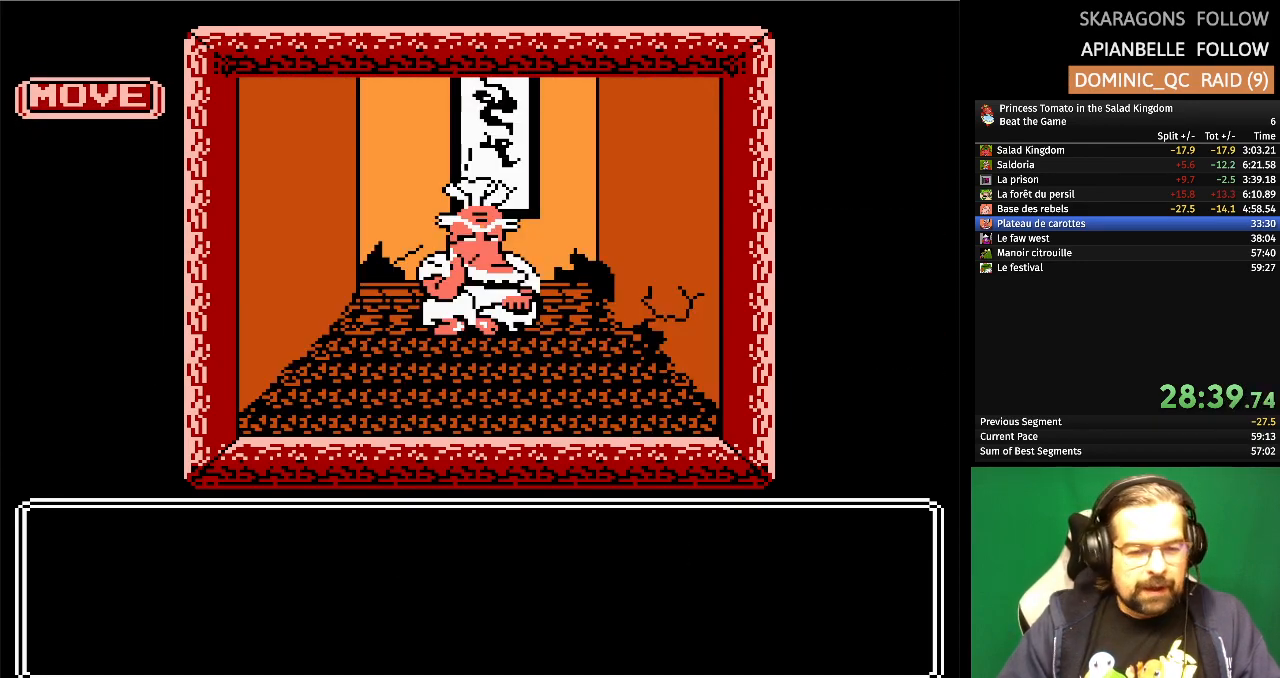
{"buttons": [], "events": []}
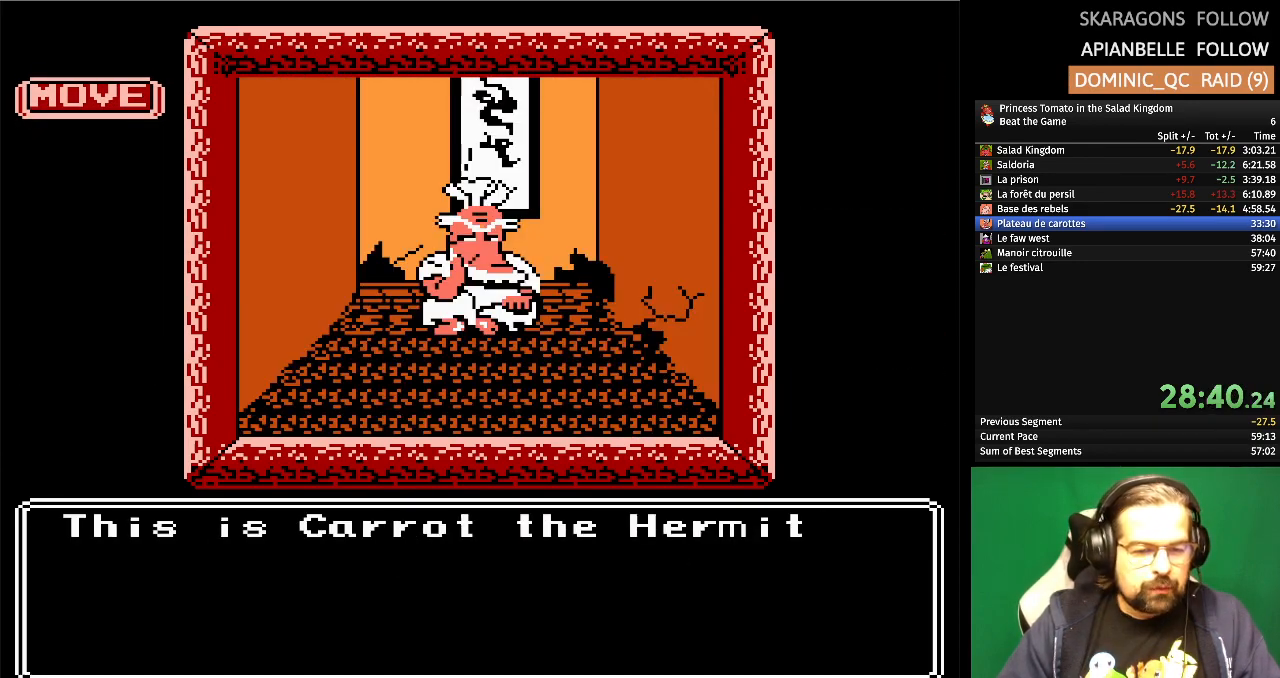
{"buttons": [], "events": []}
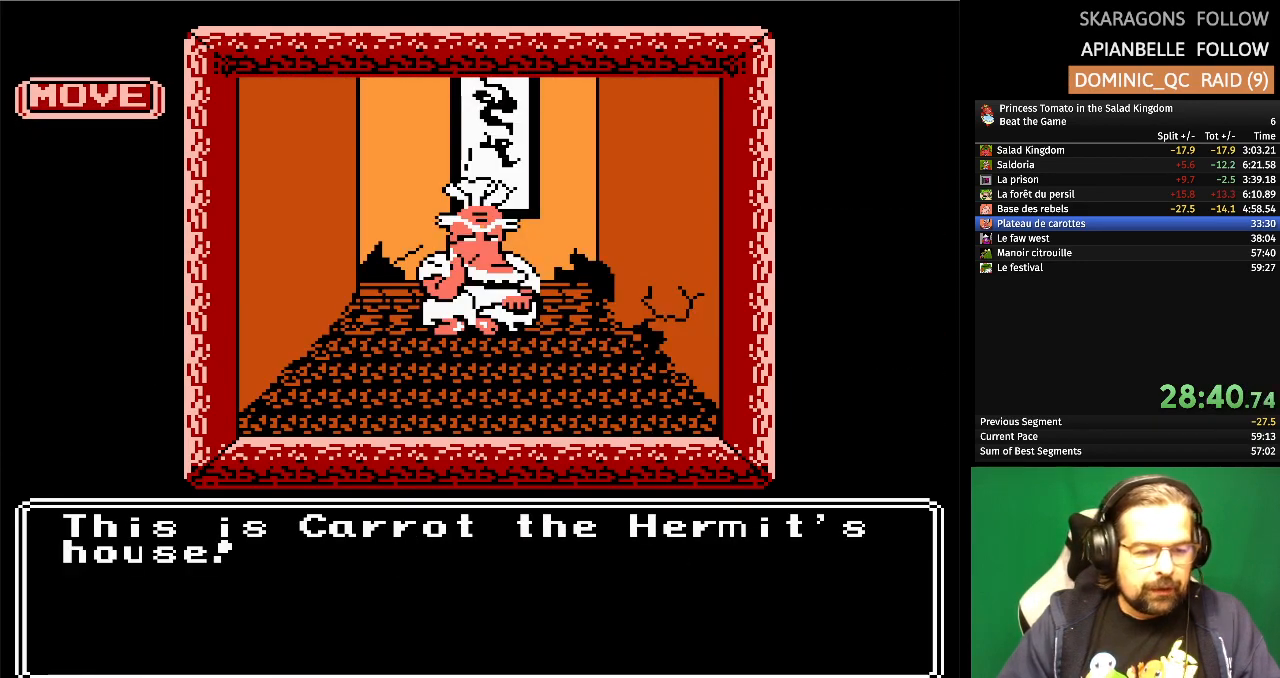
{"buttons": ["DPAD_UP"], "events": [[433, "DPAD_UP", "down"]]}
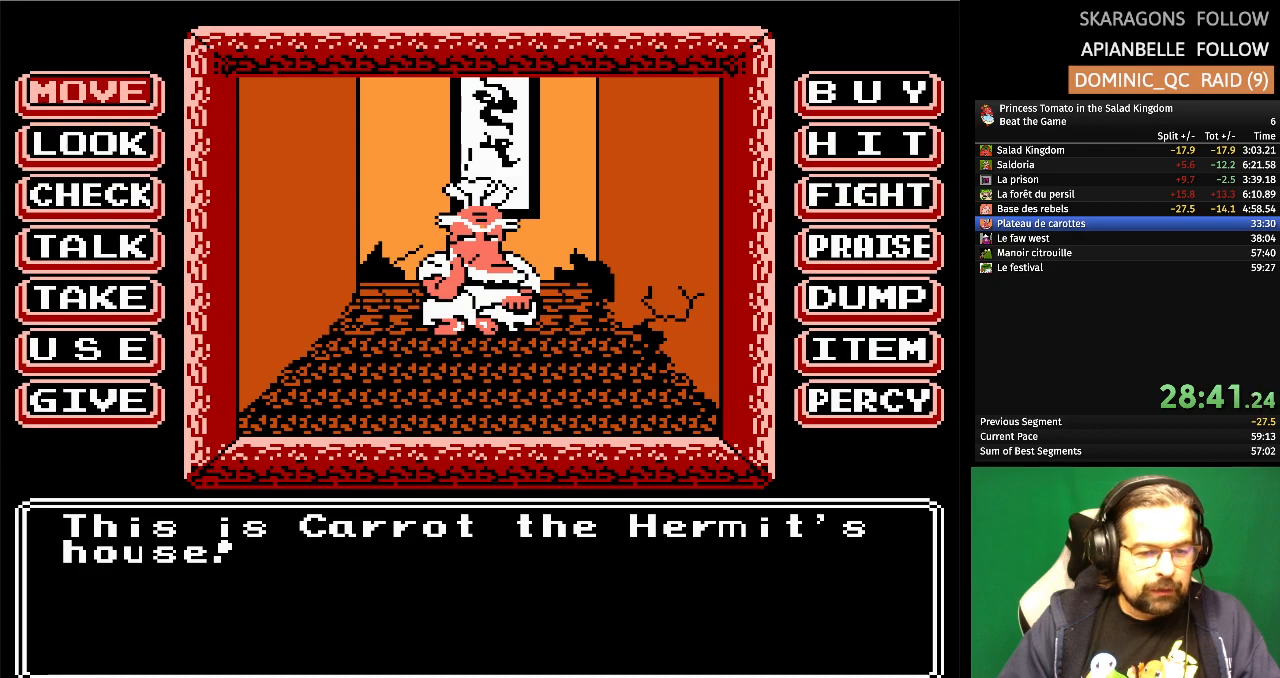
{"buttons": [], "events": [[50, "DPAD_UP", "up"], [333, "A", "down"], [483, "A", "up"]]}
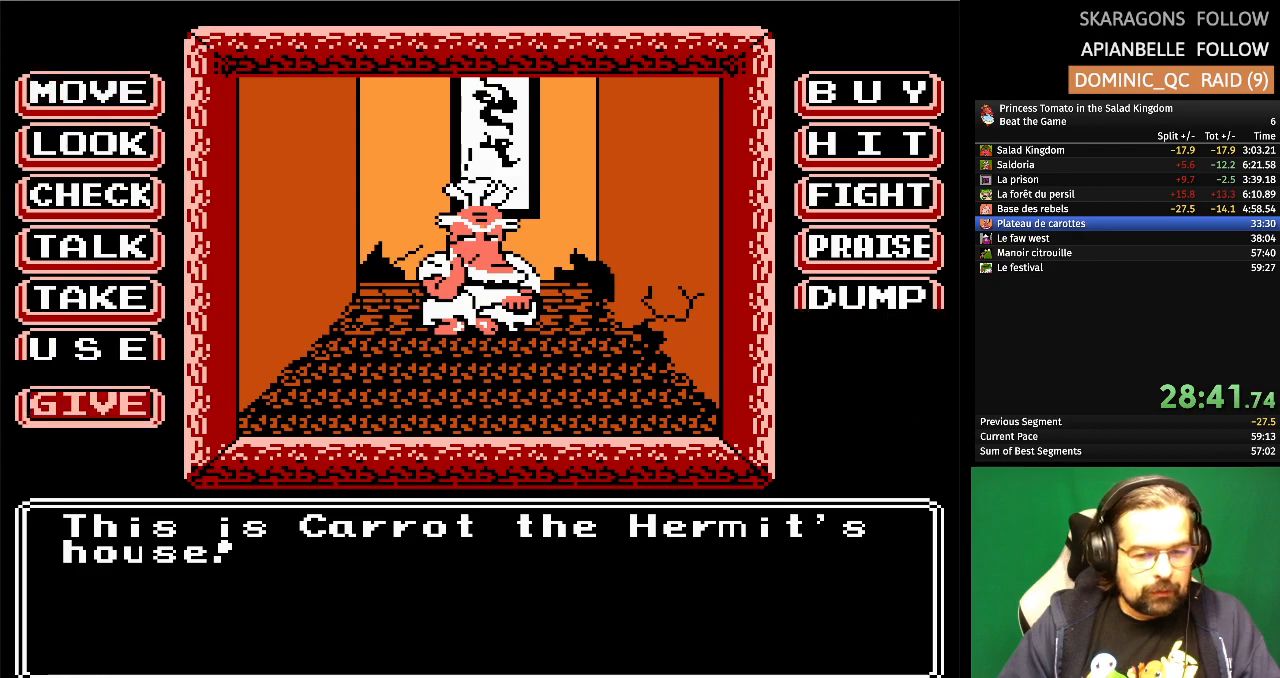
{"buttons": [], "events": []}
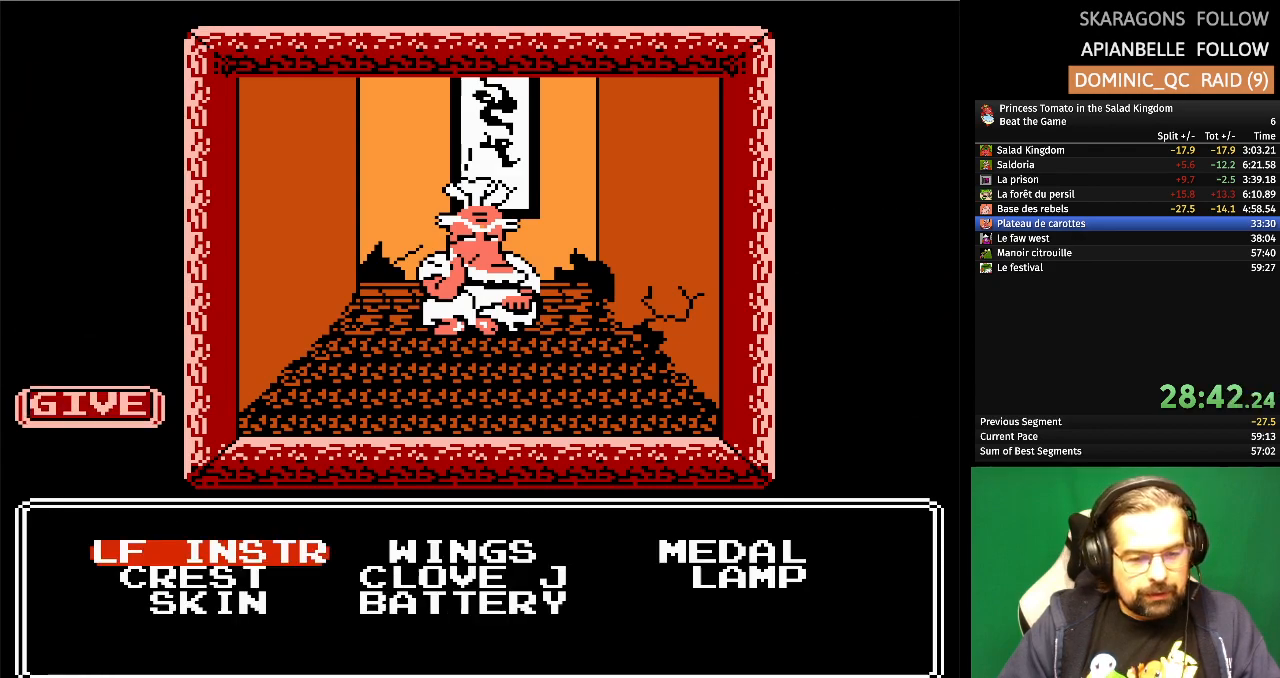
{"buttons": ["DPAD_DOWN"], "events": [[467, "DPAD_DOWN", "down"]]}
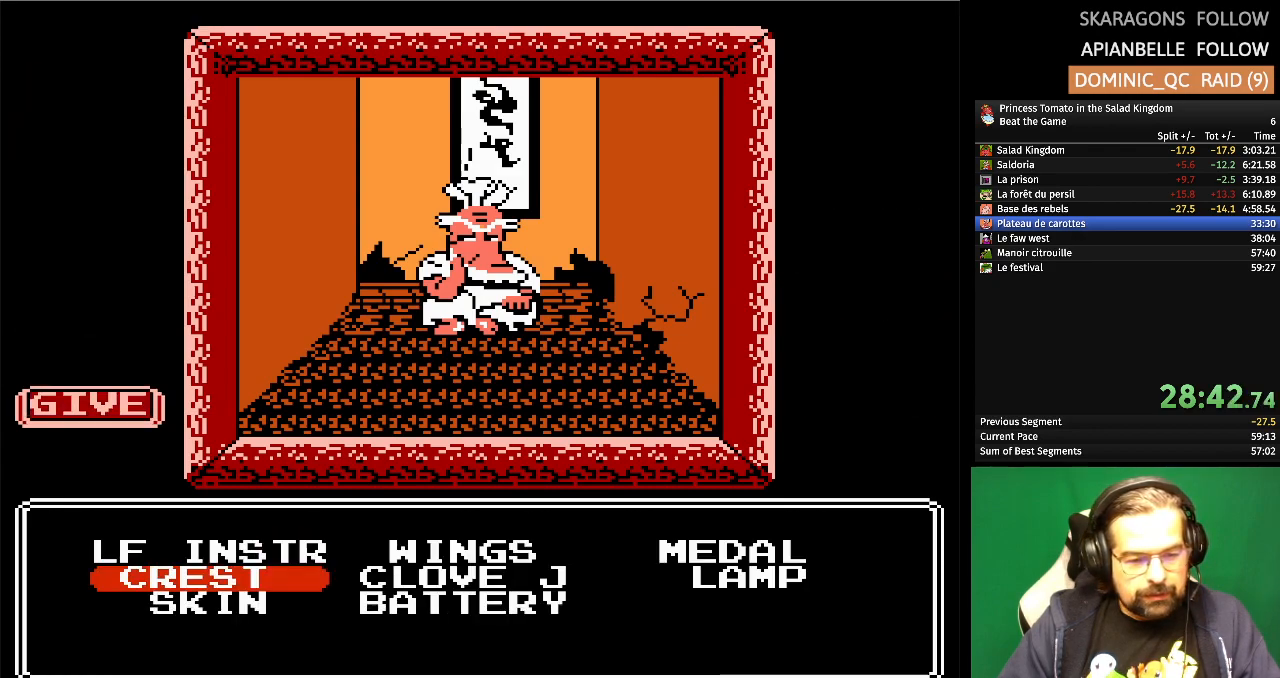
{"buttons": [], "events": [[67, "DPAD_DOWN", "up"], [300, "DPAD_RIGHT", "down"], [400, "DPAD_RIGHT", "up"]]}
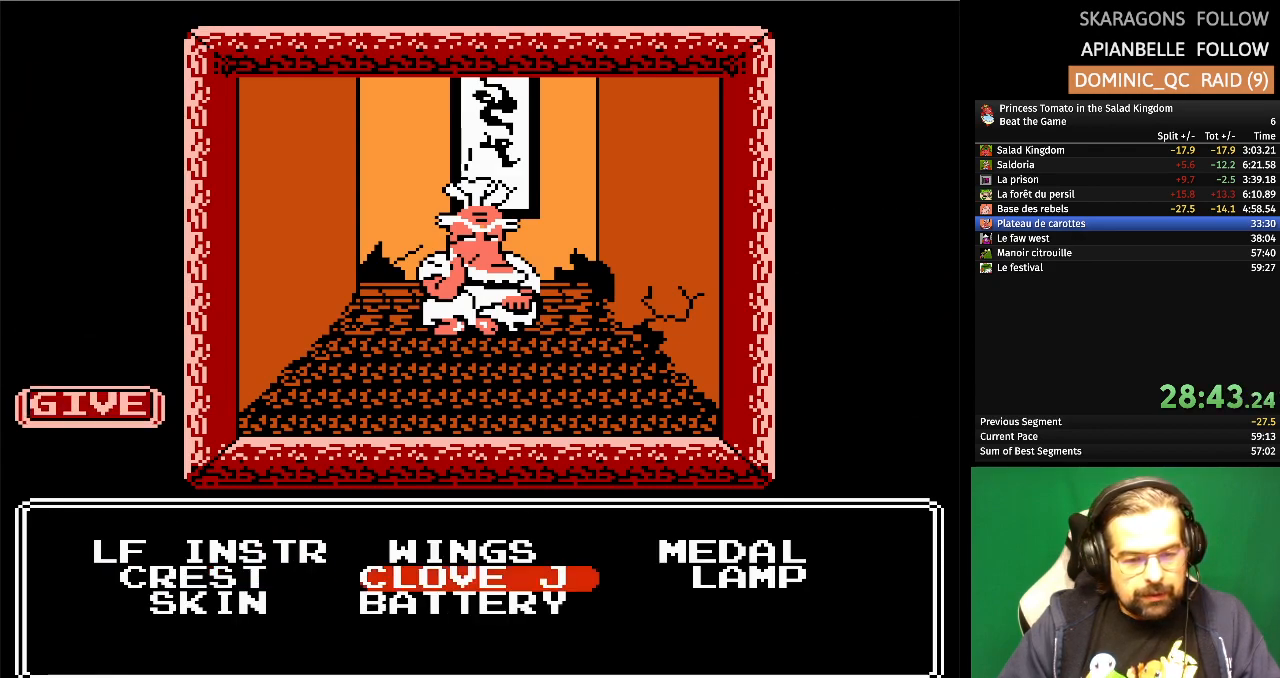
{"buttons": [], "events": [[33, "A", "down"], [183, "A", "up"]]}
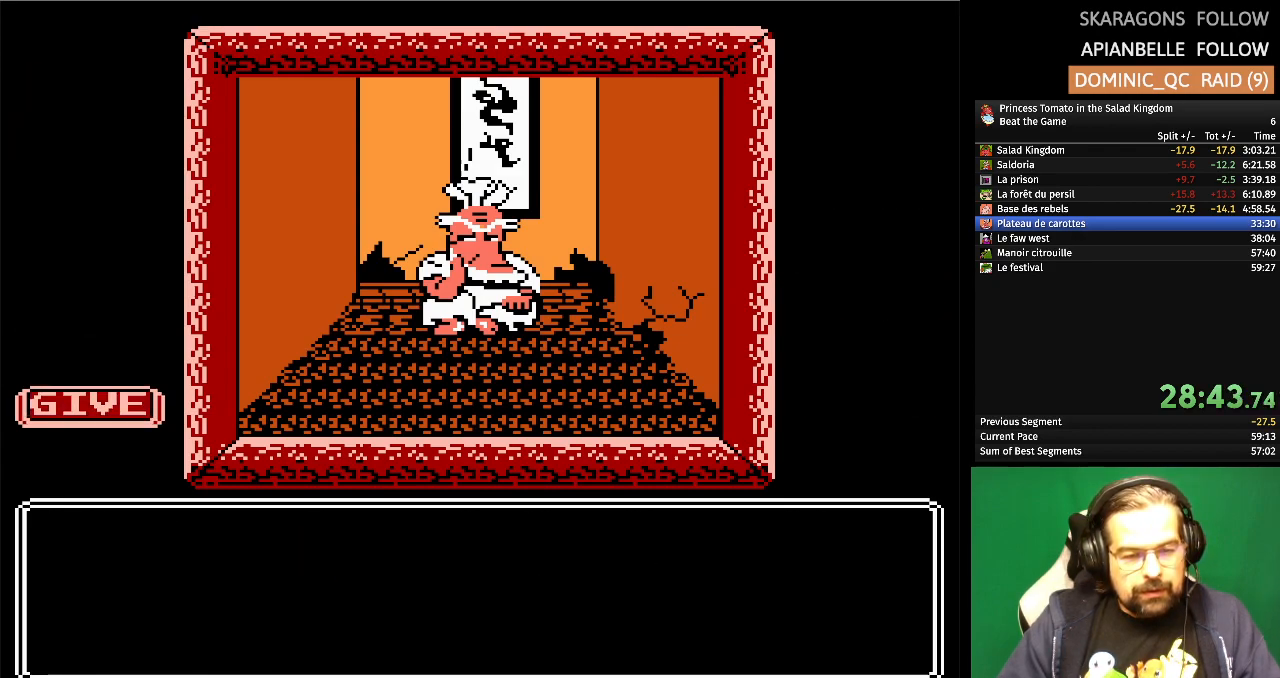
{"buttons": [], "events": []}
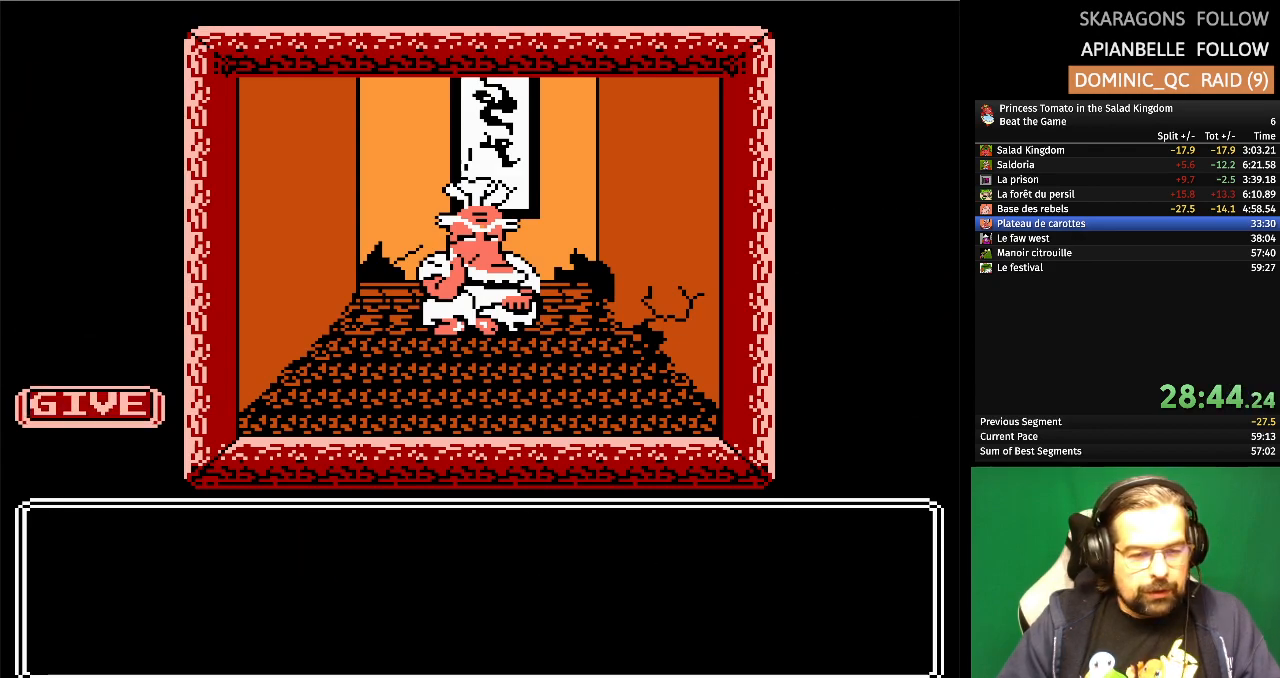
{"buttons": [], "events": []}
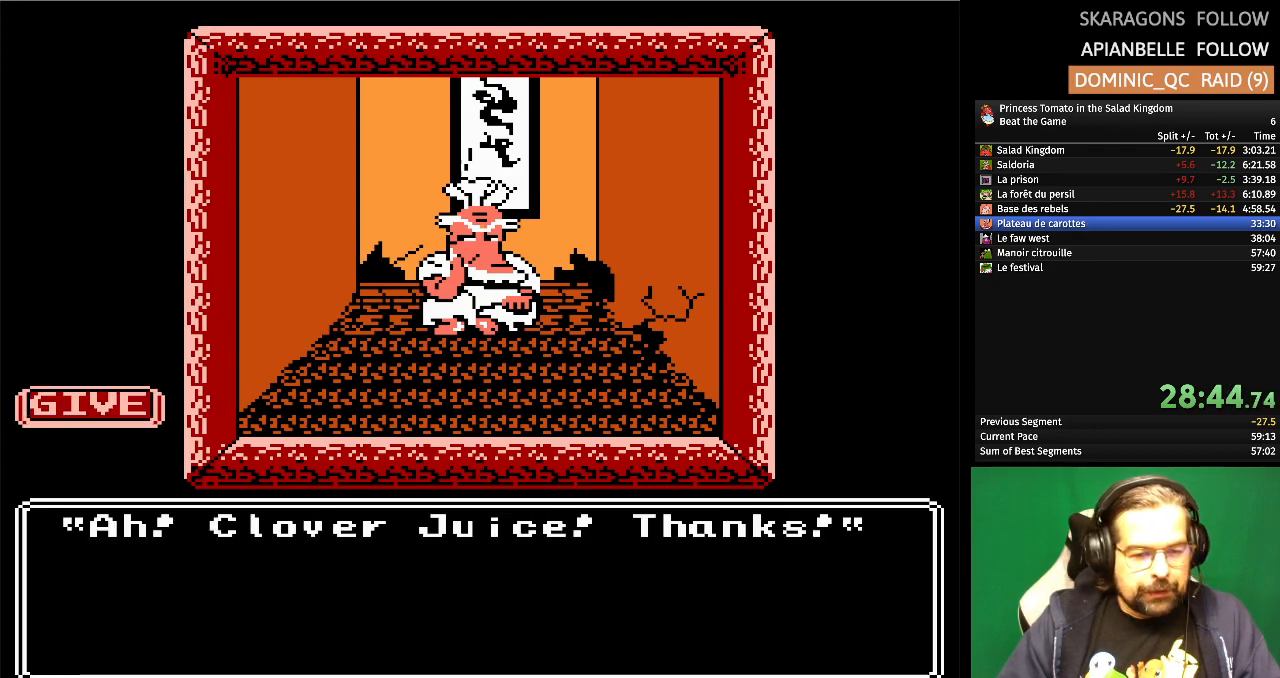
{"buttons": [], "events": []}
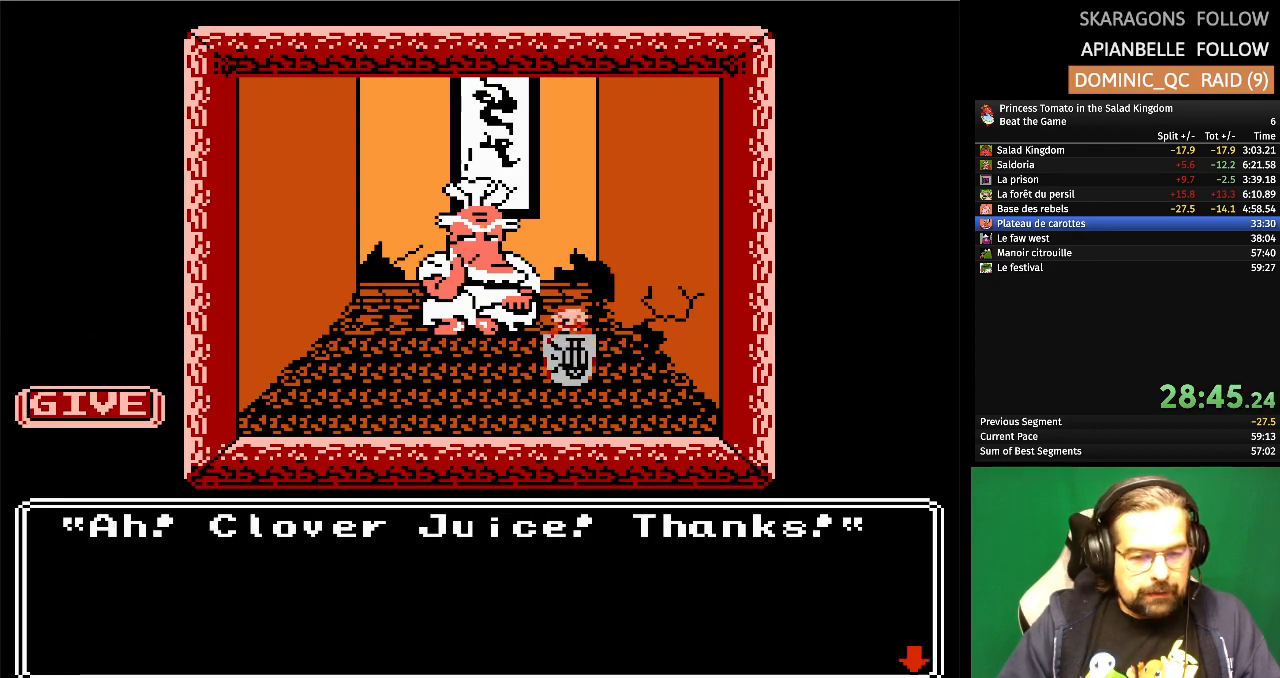
{"buttons": [], "events": [[117, "DPAD_DOWN", "down"], [250, "DPAD_DOWN", "up"], [350, "A", "down"], [500, "A", "up"]]}
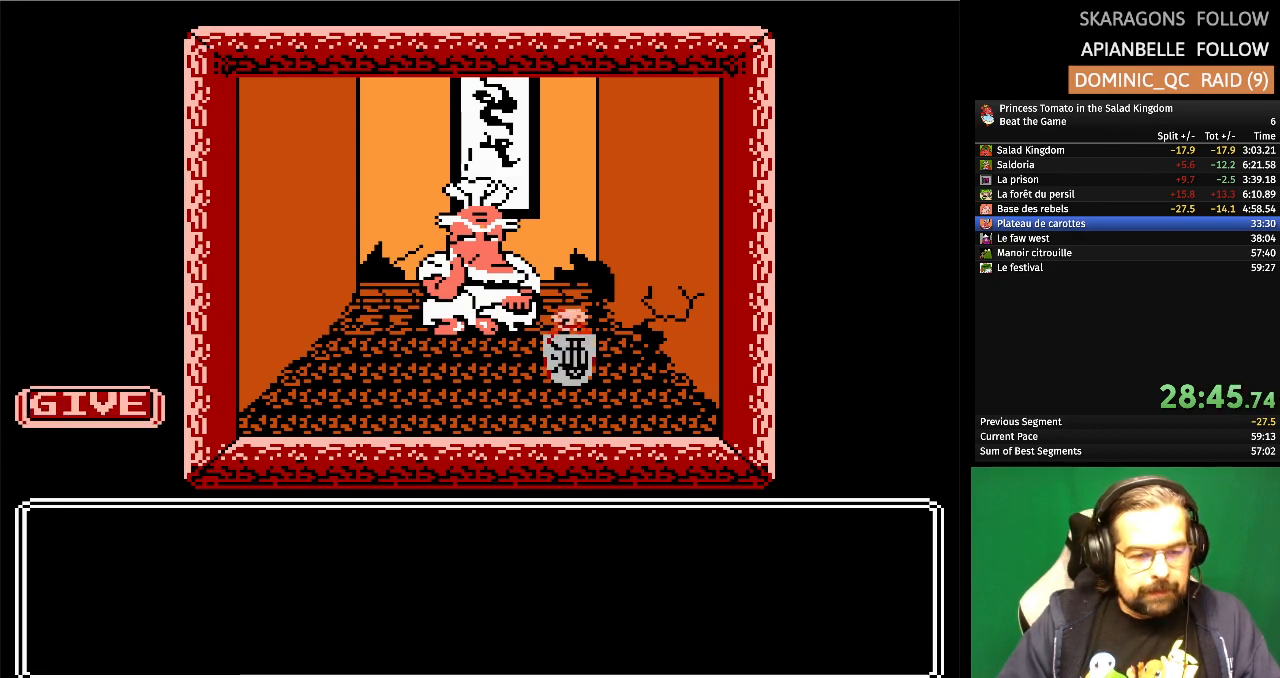
{"buttons": [], "events": []}
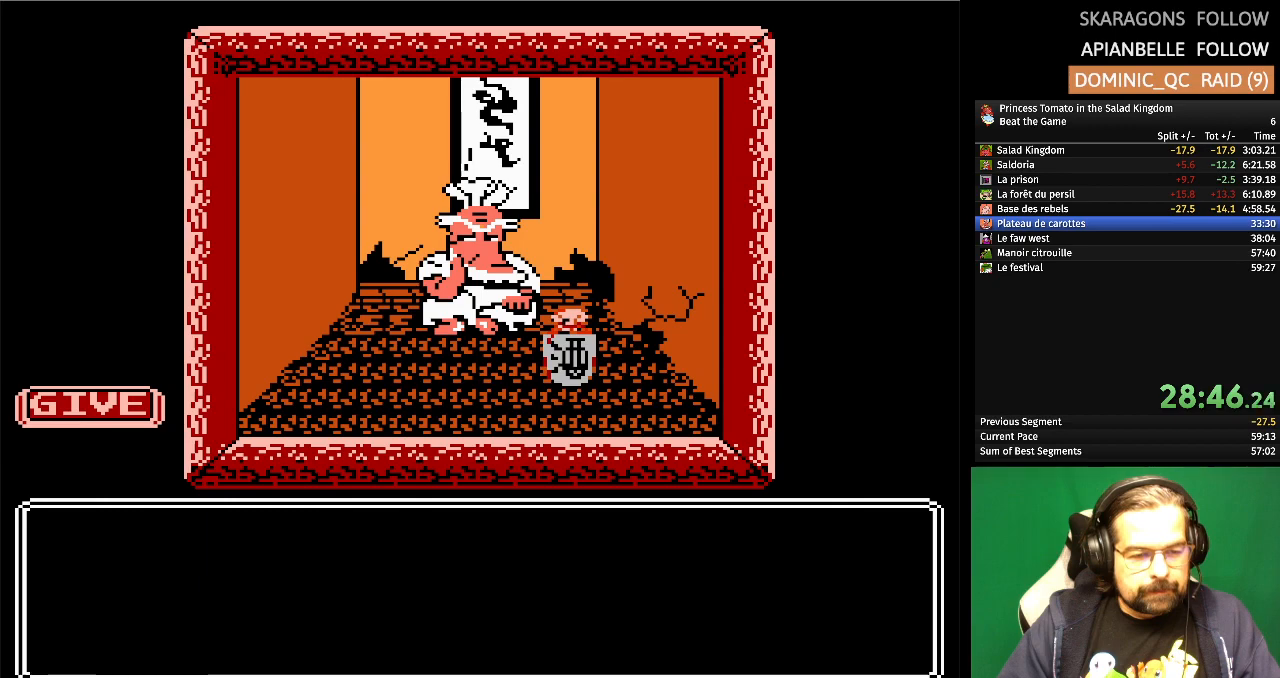
{"buttons": [], "events": []}